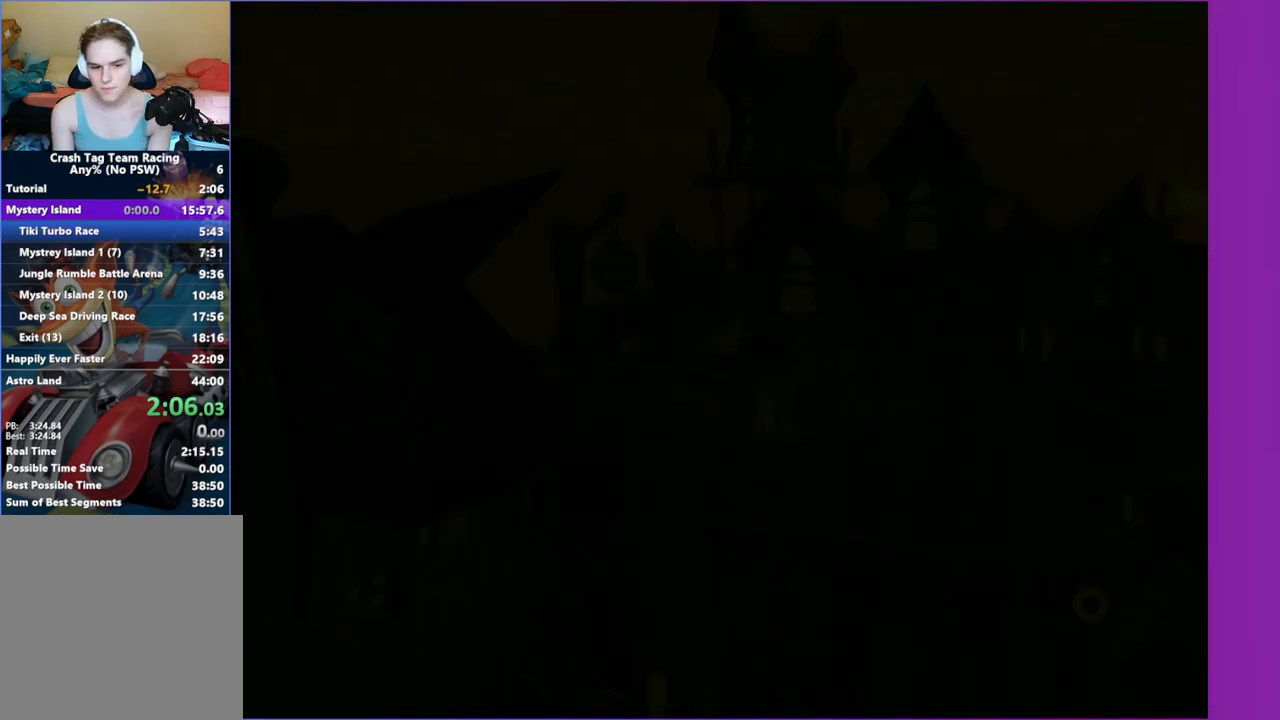
Gameplay with a controller (Xbox layout); each line is a JSON object with the inputs held at the frame after it. "events" lists button and stick changes between this image and that frame as [ms after this image, input, new state], when the widget could be followed in between. Not read: L3 R3.
{"buttons": ["A"], "left_stick": "up", "right_stick": "center", "events": [[117, "left_stick", "up"], [250, "A", "down"], [367, "A", "up"], [467, "A", "down"]]}
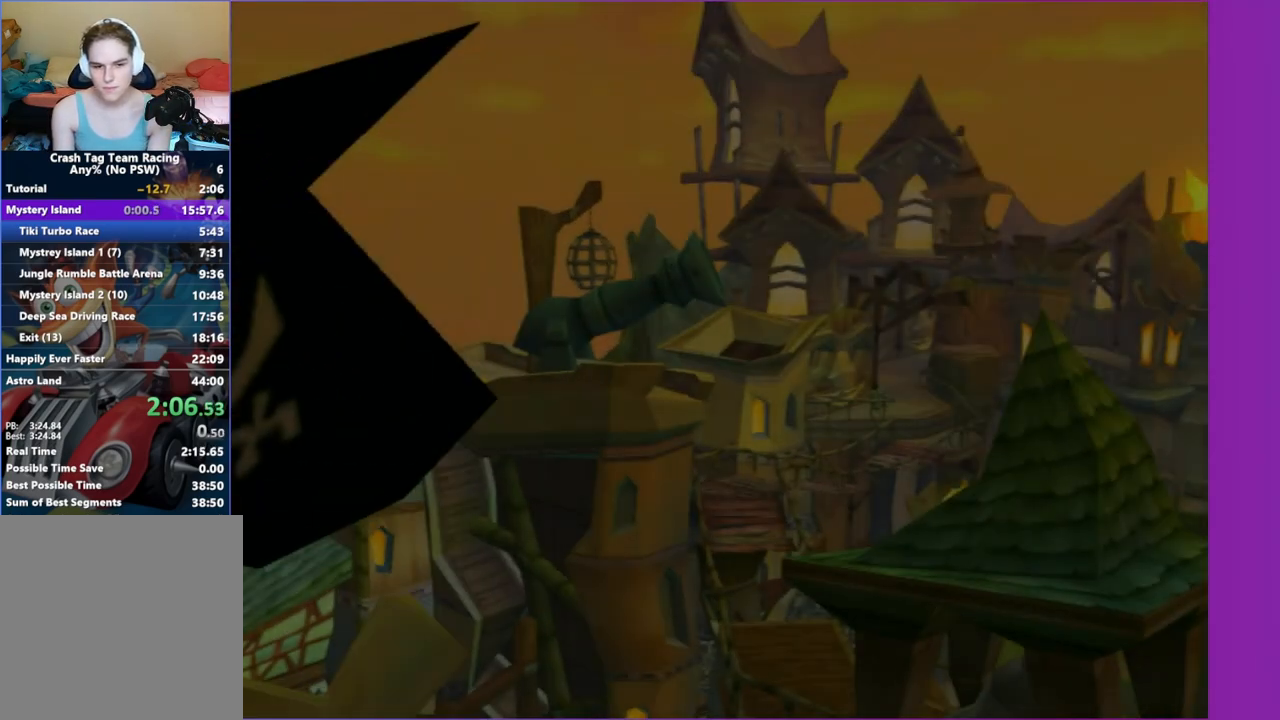
{"buttons": [], "left_stick": "up", "right_stick": "center", "events": [[83, "A", "up"], [183, "A", "down"], [300, "A", "up"]]}
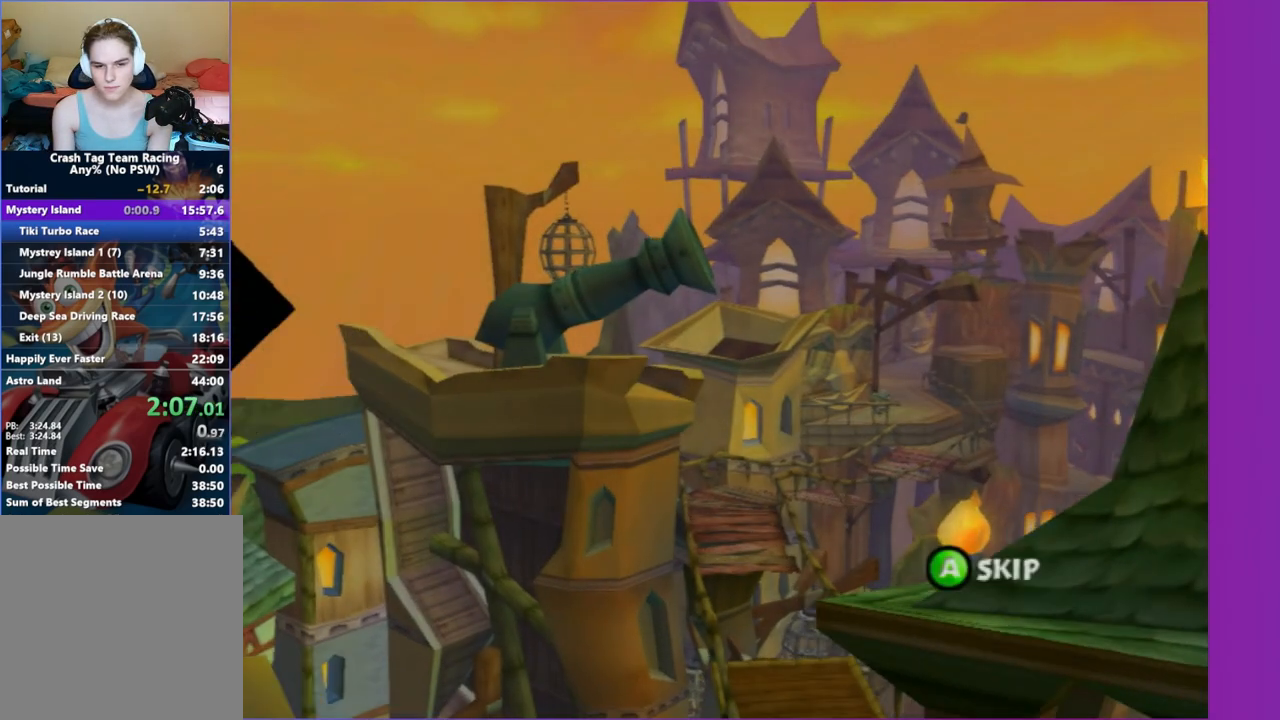
{"buttons": [], "left_stick": "up", "right_stick": "center", "events": [[50, "A", "down"], [167, "A", "up"], [283, "left_stick", "center"], [433, "left_stick", "up"]]}
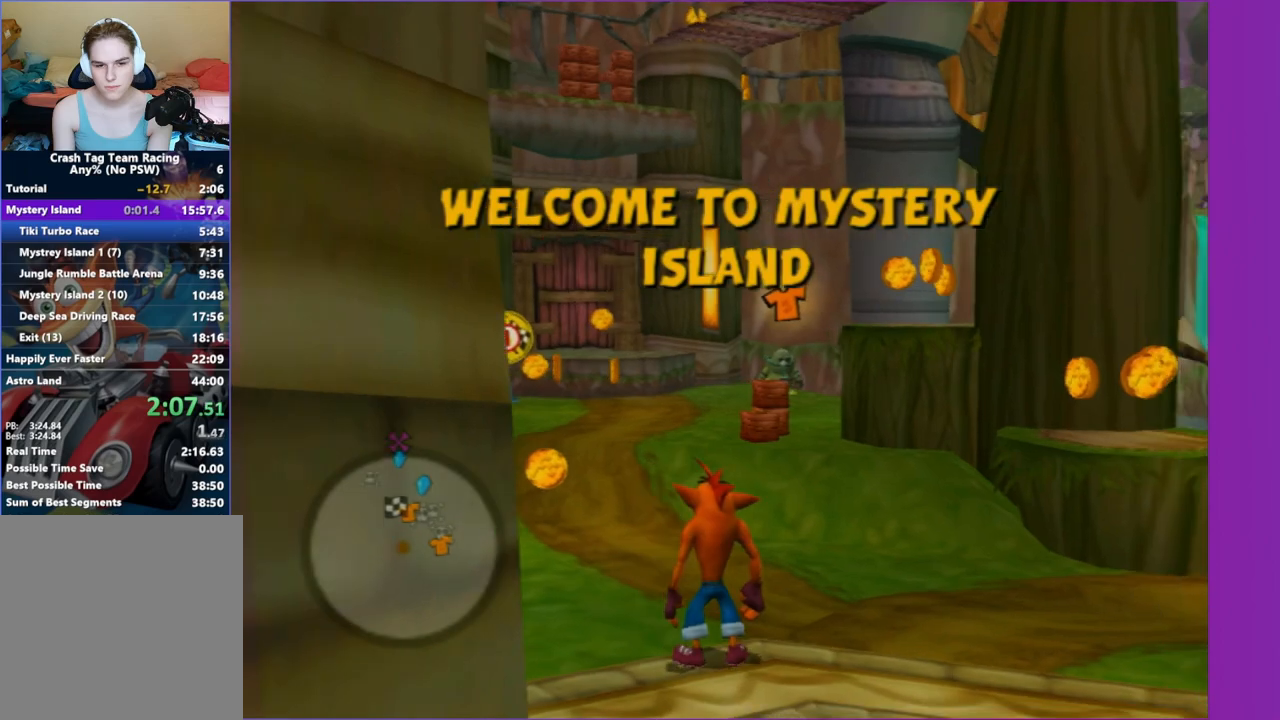
{"buttons": [], "left_stick": "up-left", "right_stick": "right", "events": [[67, "A", "down"], [250, "A", "up"], [433, "right_stick", "right"], [483, "left_stick", "up-left"]]}
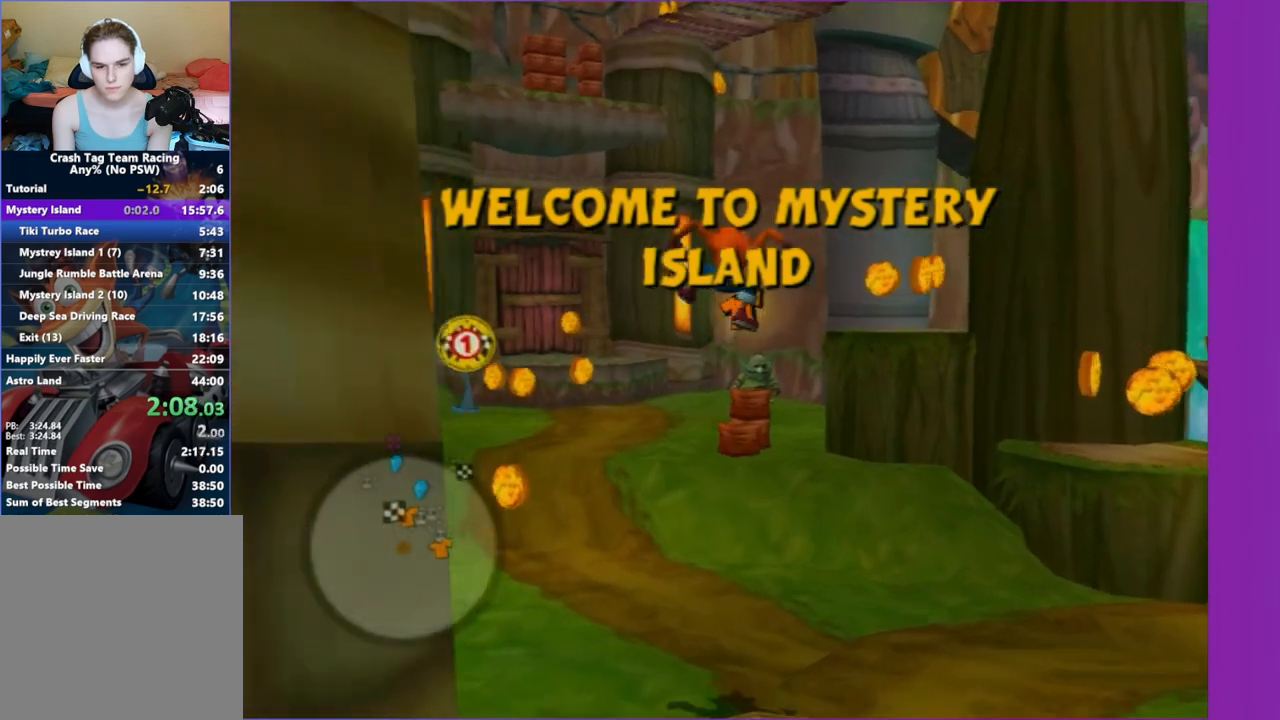
{"buttons": ["A"], "left_stick": "up", "right_stick": "center", "events": [[100, "left_stick", "up"], [117, "right_stick", "center"], [500, "A", "down"]]}
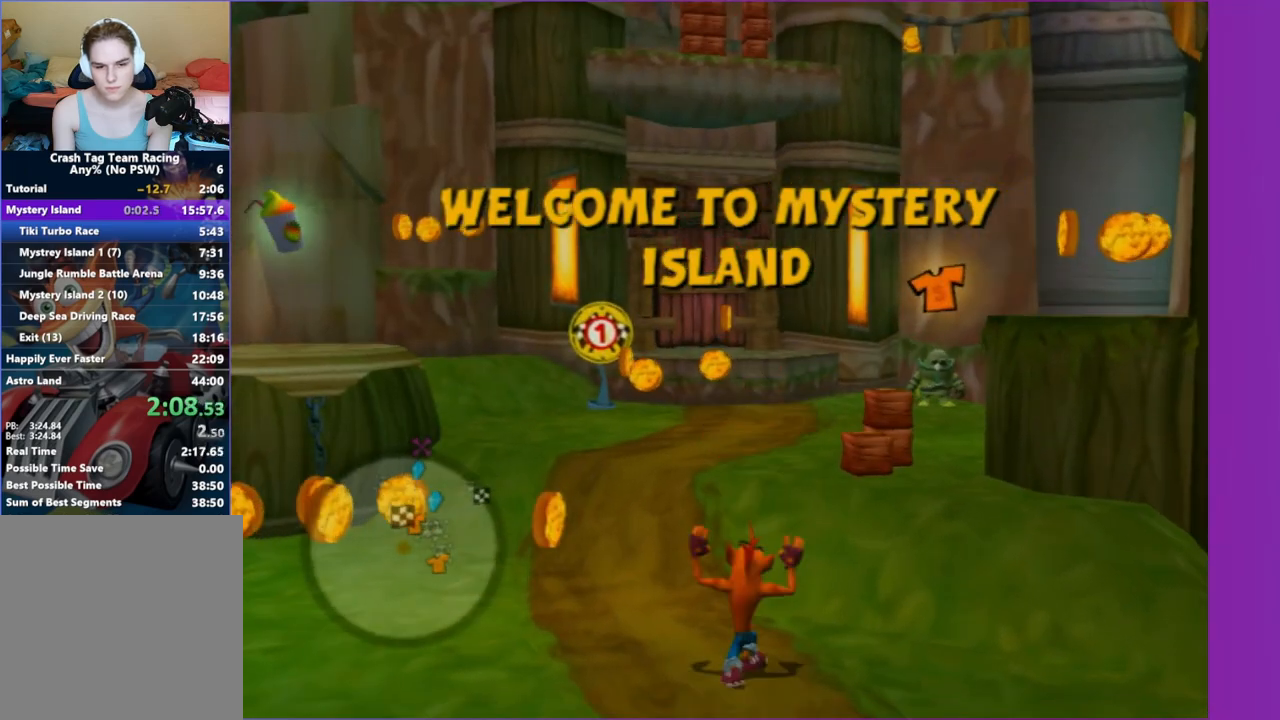
{"buttons": [], "left_stick": "up", "right_stick": "center", "events": [[133, "A", "up"], [300, "right_stick", "right"], [383, "right_stick", "center"]]}
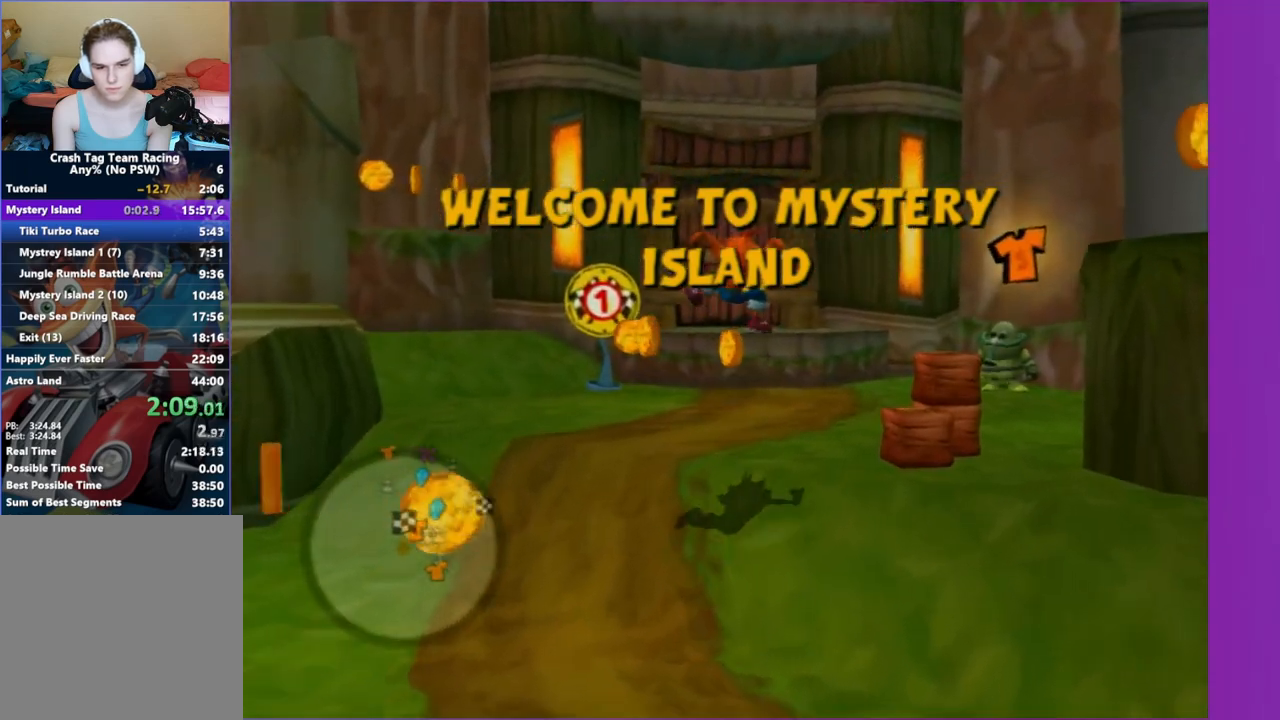
{"buttons": [], "left_stick": "up", "right_stick": "center", "events": [[267, "A", "down"], [467, "A", "up"]]}
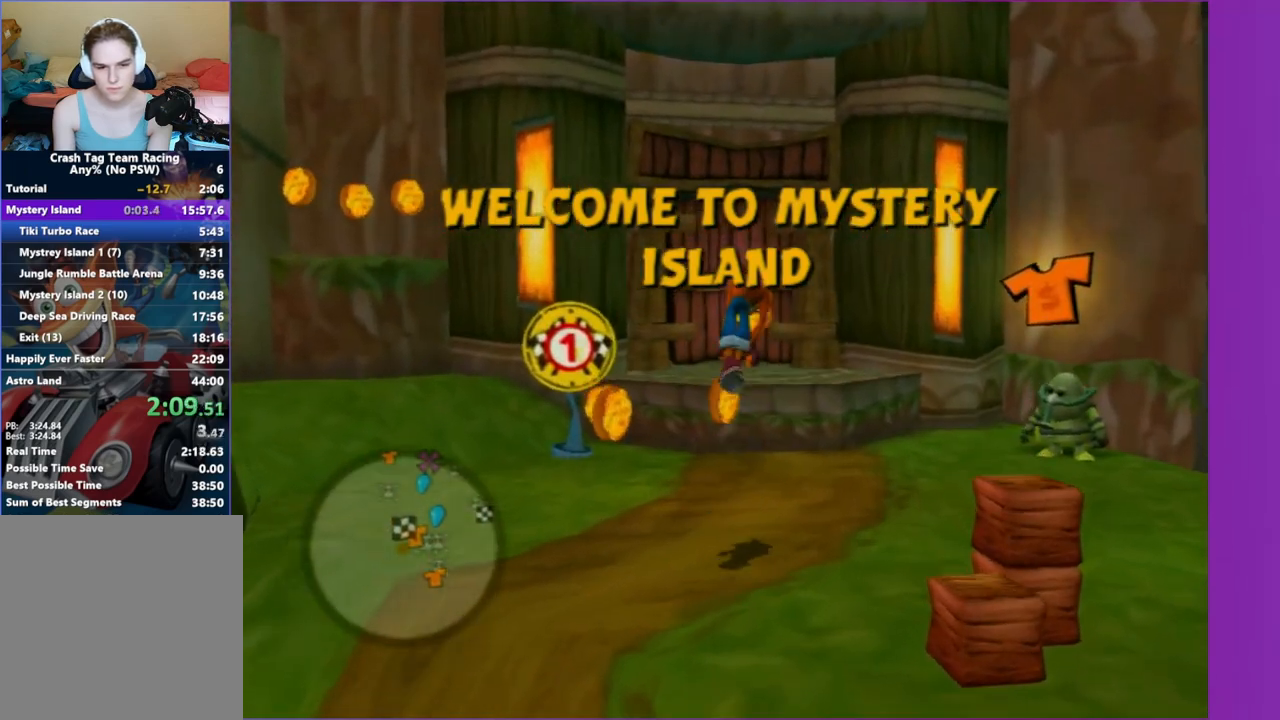
{"buttons": ["A"], "left_stick": "up", "right_stick": "center", "events": [[217, "A", "down"]]}
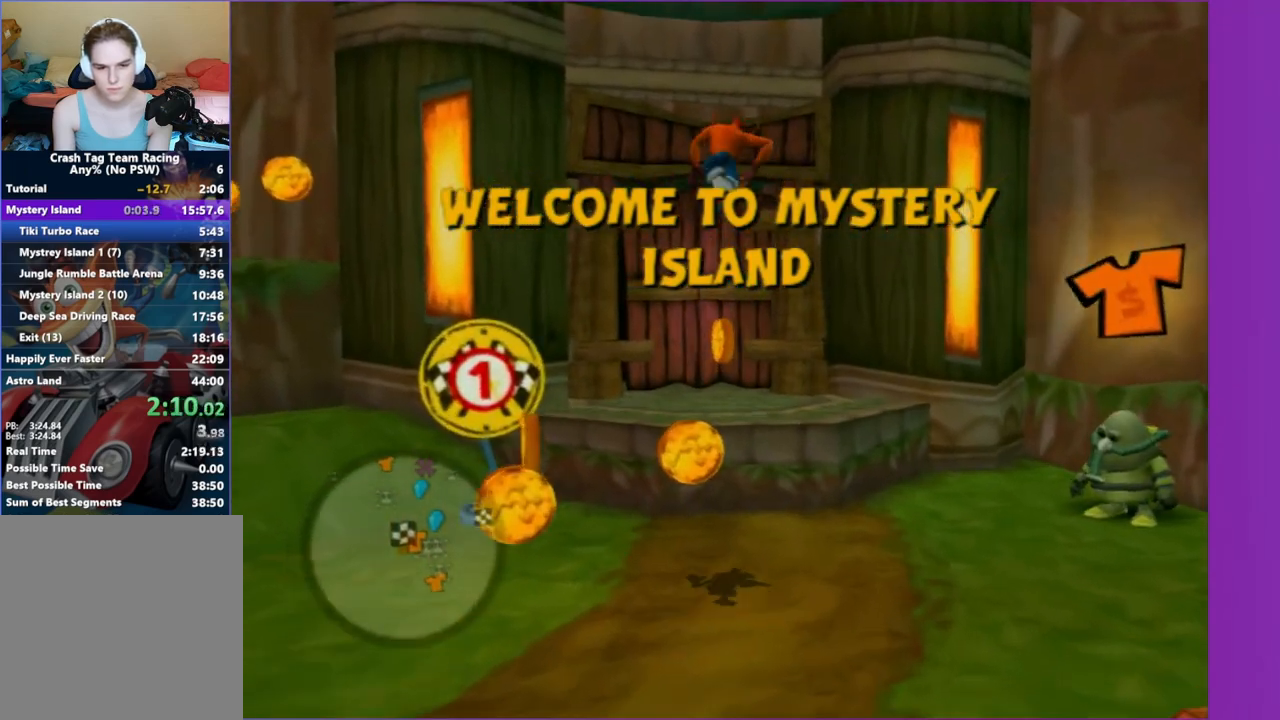
{"buttons": [], "left_stick": "up", "right_stick": "center", "events": [[33, "A", "up"]]}
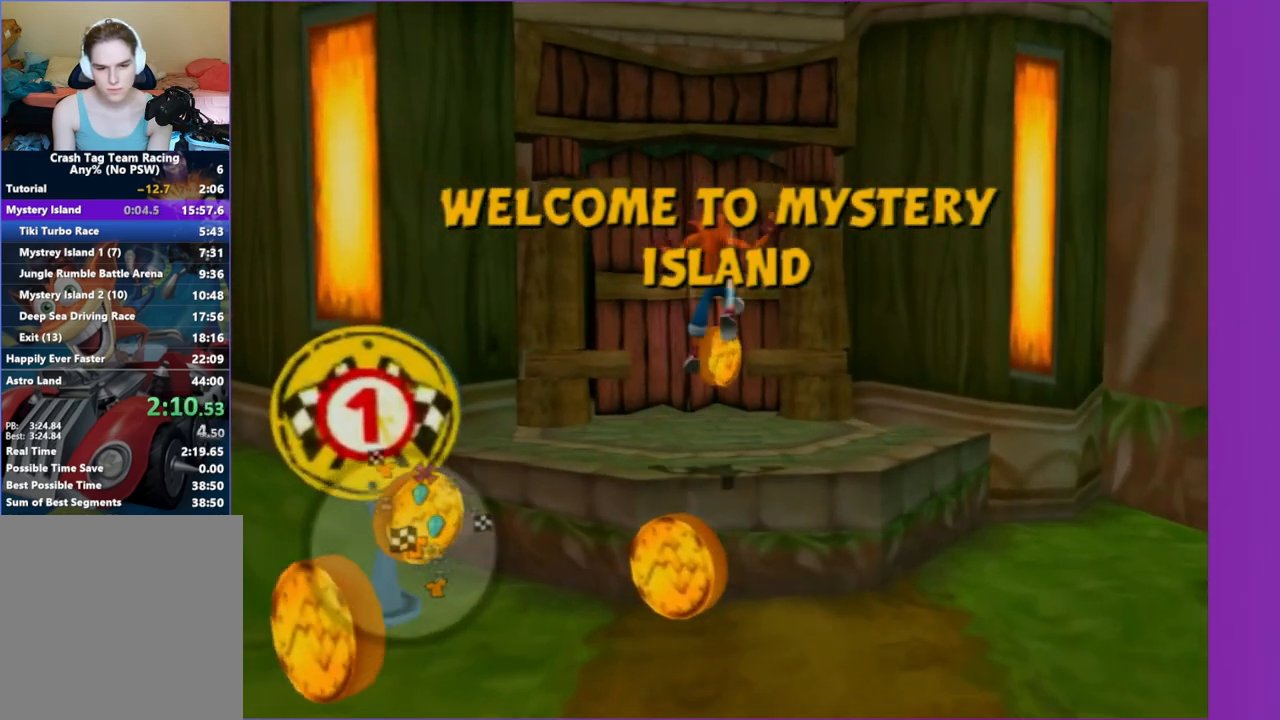
{"buttons": [], "left_stick": "up", "right_stick": "center", "events": []}
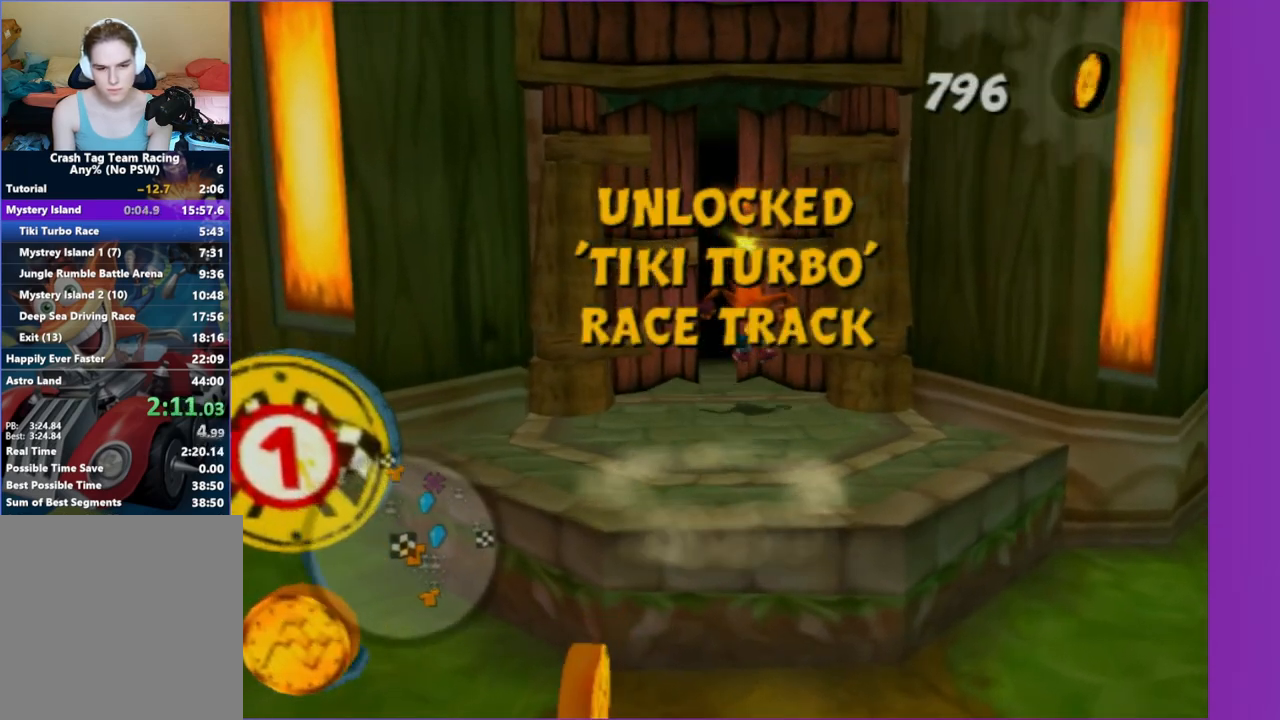
{"buttons": [], "left_stick": "up-left", "right_stick": "center"}
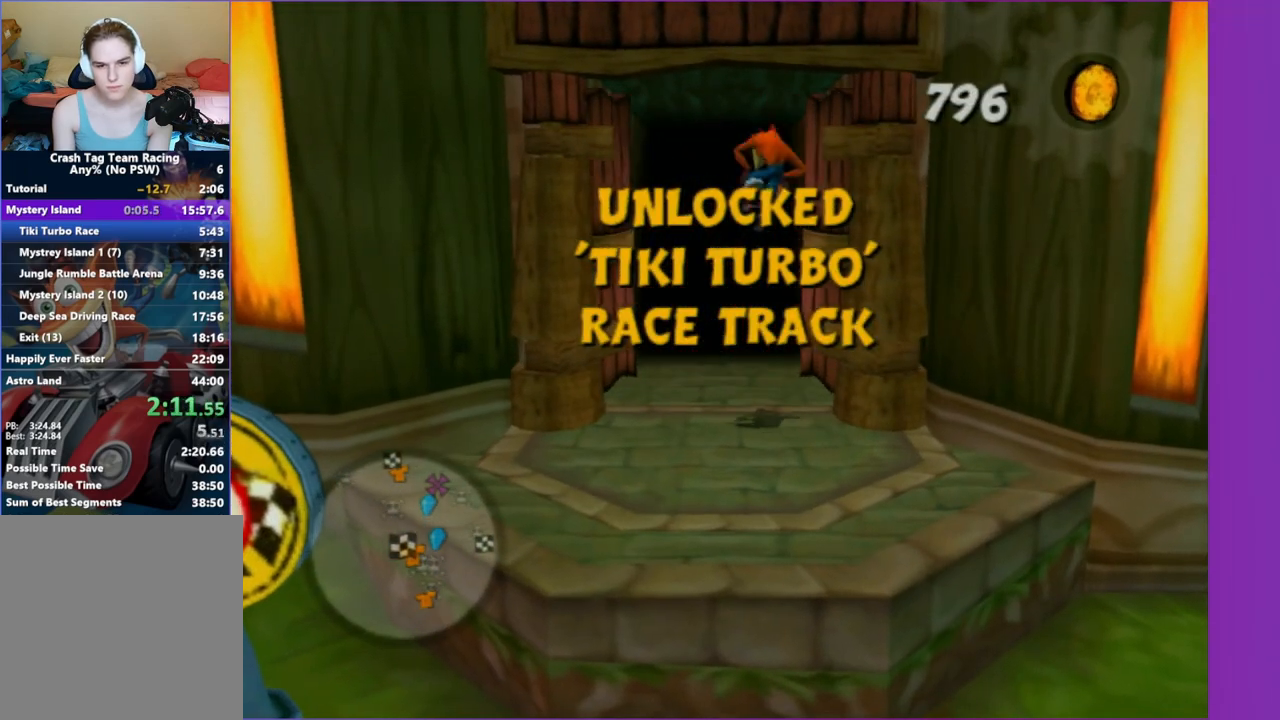
{"buttons": [], "left_stick": "up", "right_stick": "center"}
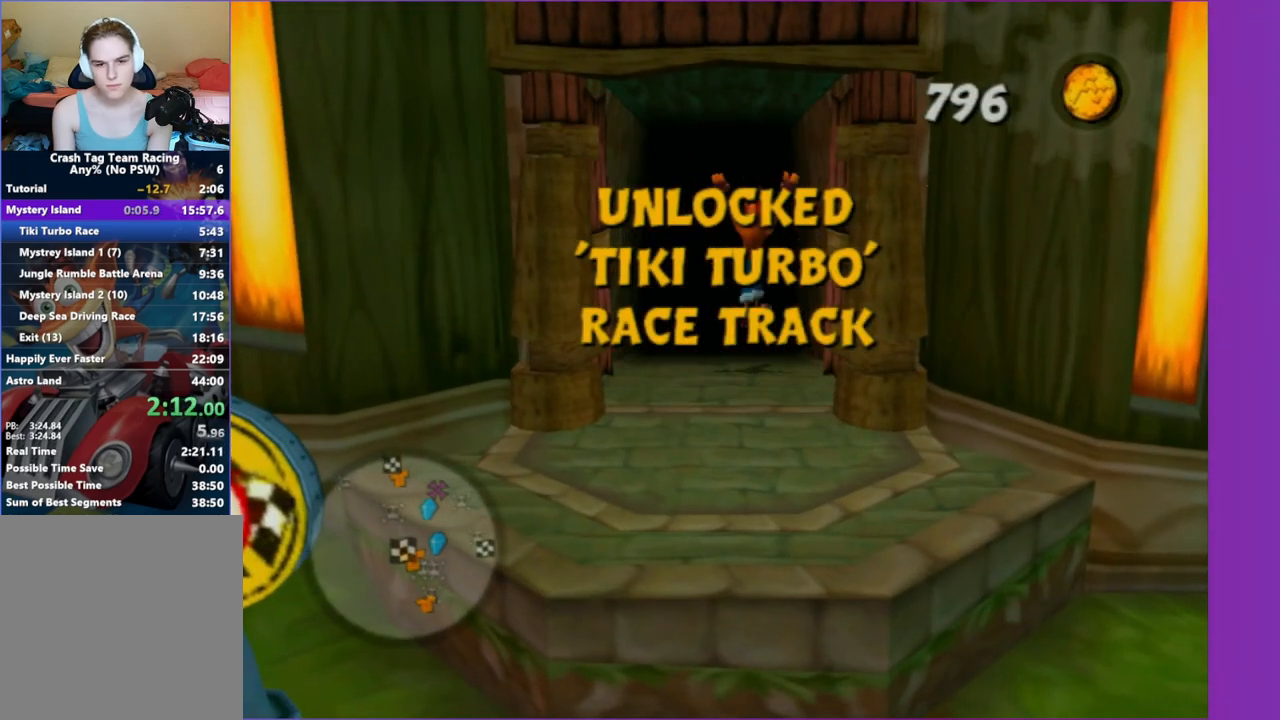
{"buttons": [], "left_stick": "center", "right_stick": "center", "events": [[350, "left_stick", "center"]]}
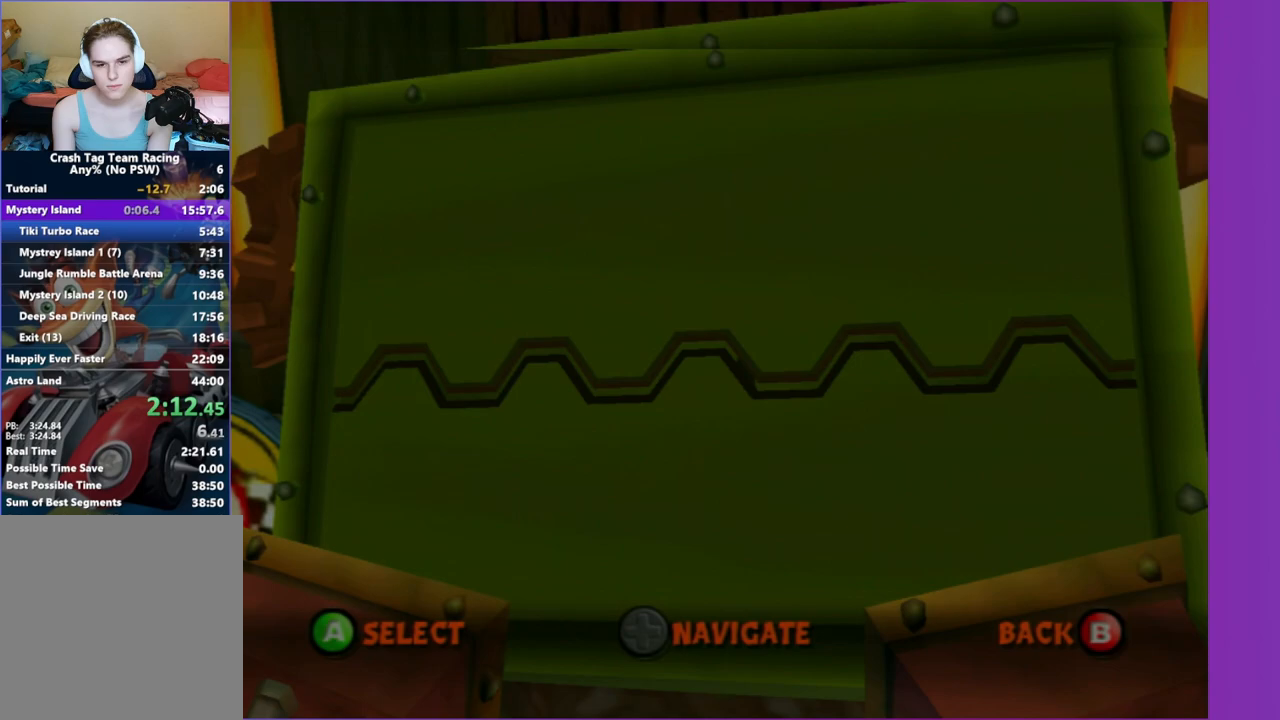
{"buttons": ["A"], "left_stick": "center", "right_stick": "center", "events": [[450, "A", "down"]]}
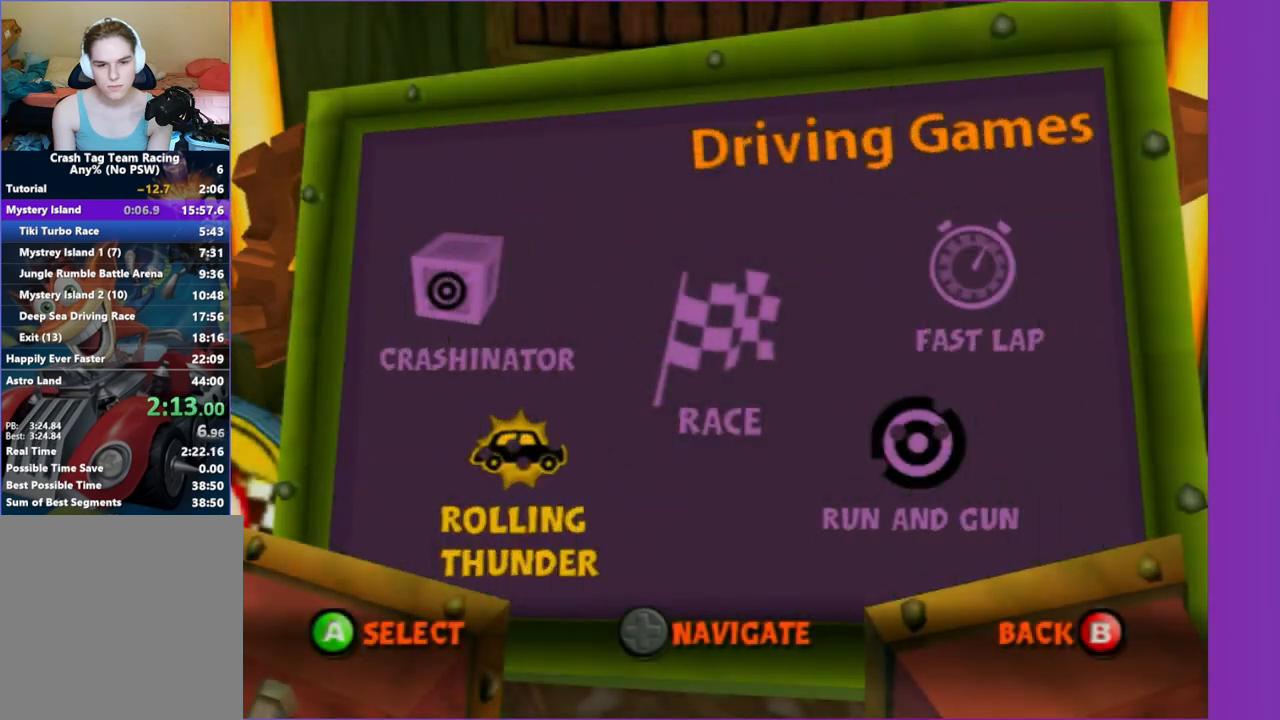
{"buttons": [], "left_stick": "center", "right_stick": "center", "events": [[50, "A", "up"], [350, "B", "down"], [483, "B", "up"]]}
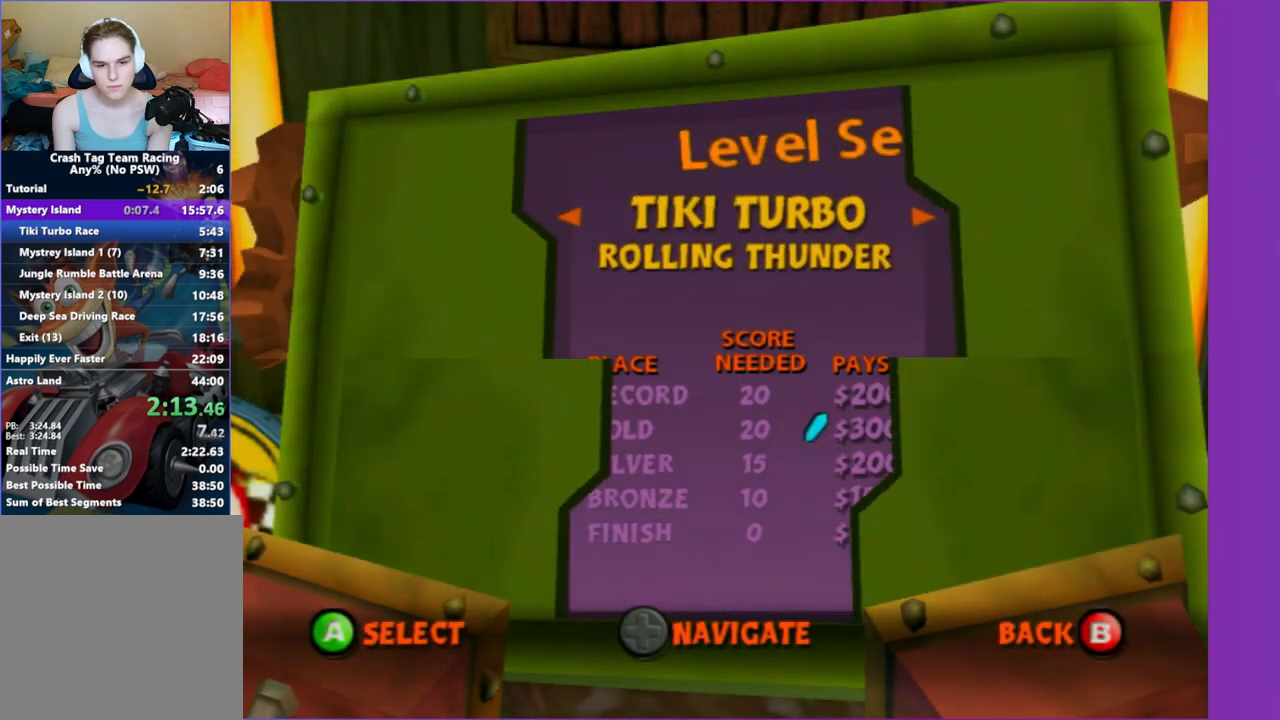
{"buttons": [], "left_stick": "center", "right_stick": "center", "events": [[300, "DPAD_RIGHT", "down"], [433, "DPAD_RIGHT", "up"]]}
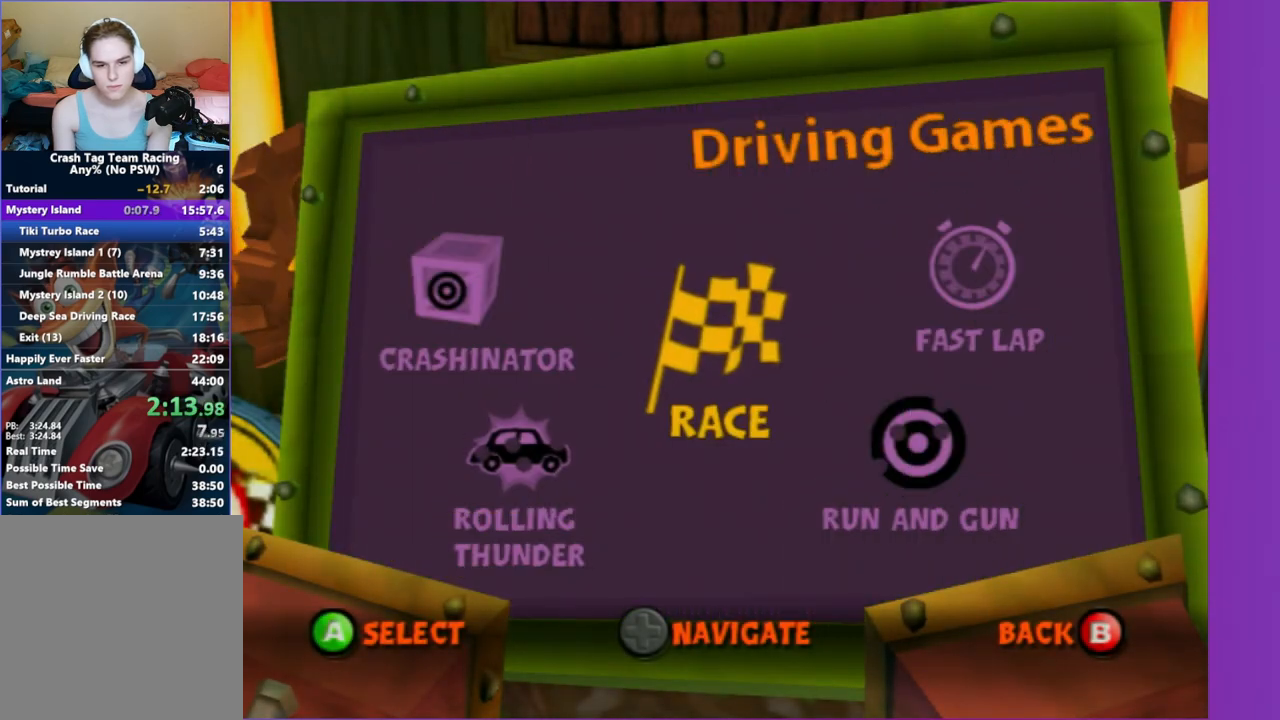
{"buttons": [], "left_stick": "center", "right_stick": "center", "events": [[33, "A", "down"], [150, "A", "up"]]}
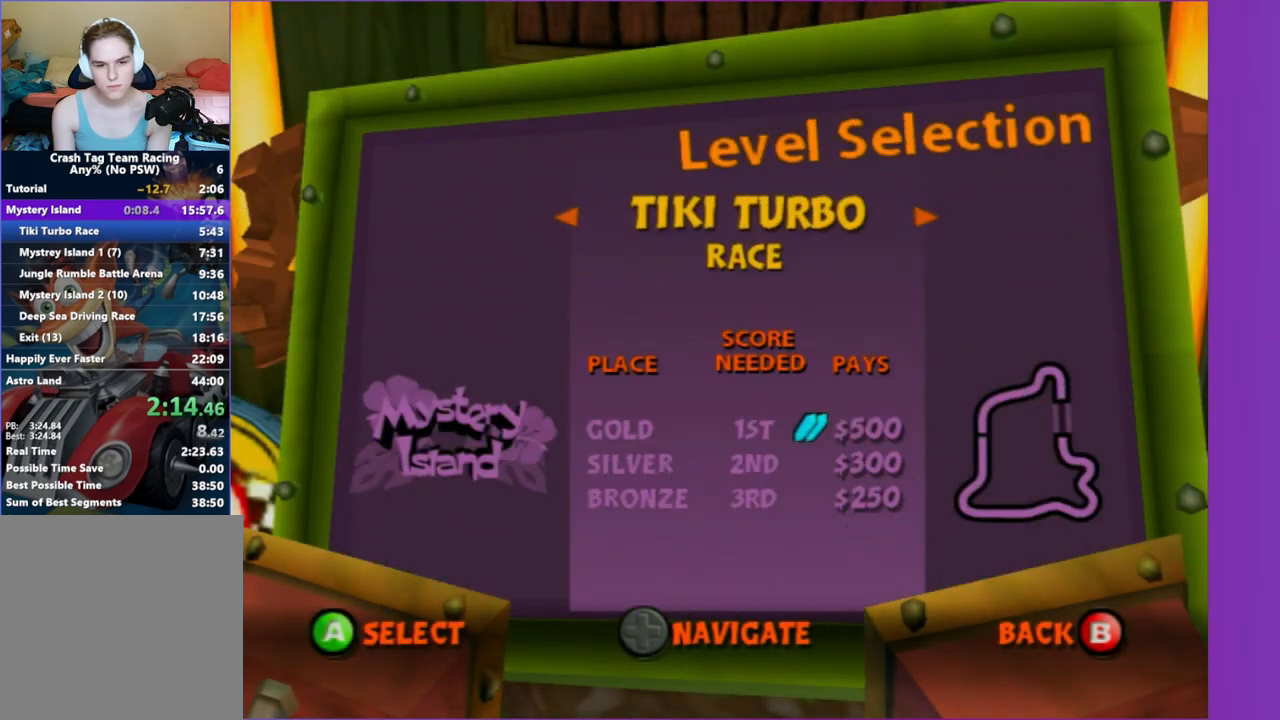
{"buttons": [], "left_stick": "center", "right_stick": "center", "events": [[100, "A", "down"], [217, "A", "up"]]}
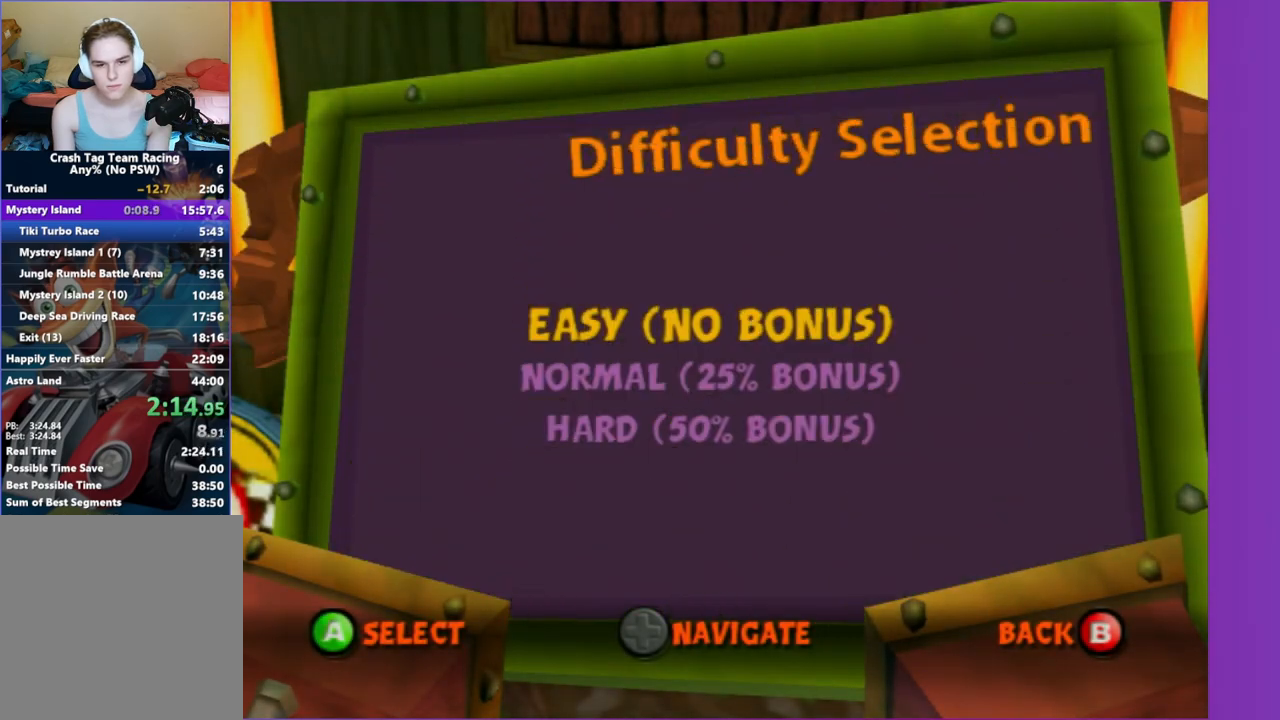
{"buttons": ["DPAD_DOWN"], "left_stick": "center", "right_stick": "center", "events": [[283, "DPAD_DOWN", "down"], [400, "DPAD_DOWN", "up"], [500, "DPAD_DOWN", "down"]]}
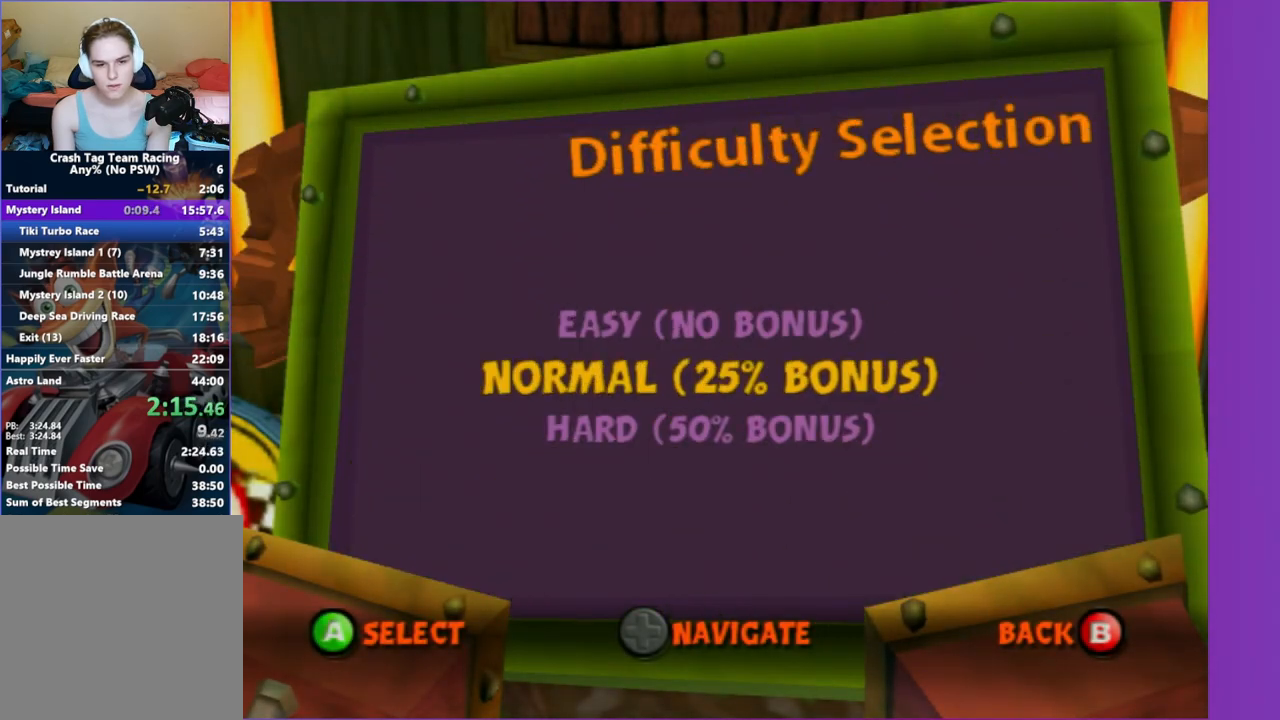
{"buttons": [], "left_stick": "center", "right_stick": "center", "events": [[67, "DPAD_DOWN", "up"], [83, "A", "down"], [183, "A", "up"], [333, "A", "down"], [450, "A", "up"]]}
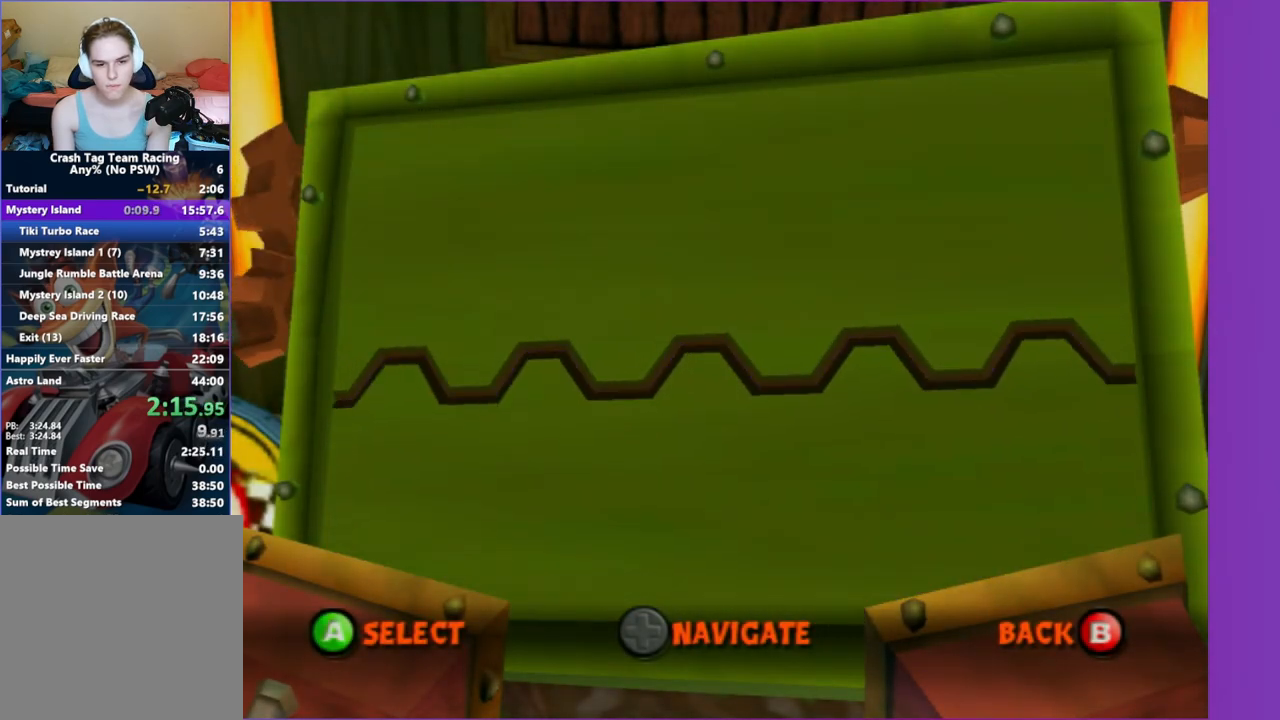
{"buttons": [], "left_stick": "center", "right_stick": "center", "events": [[50, "A", "down"], [167, "A", "up"], [250, "A", "down"], [350, "A", "up"]]}
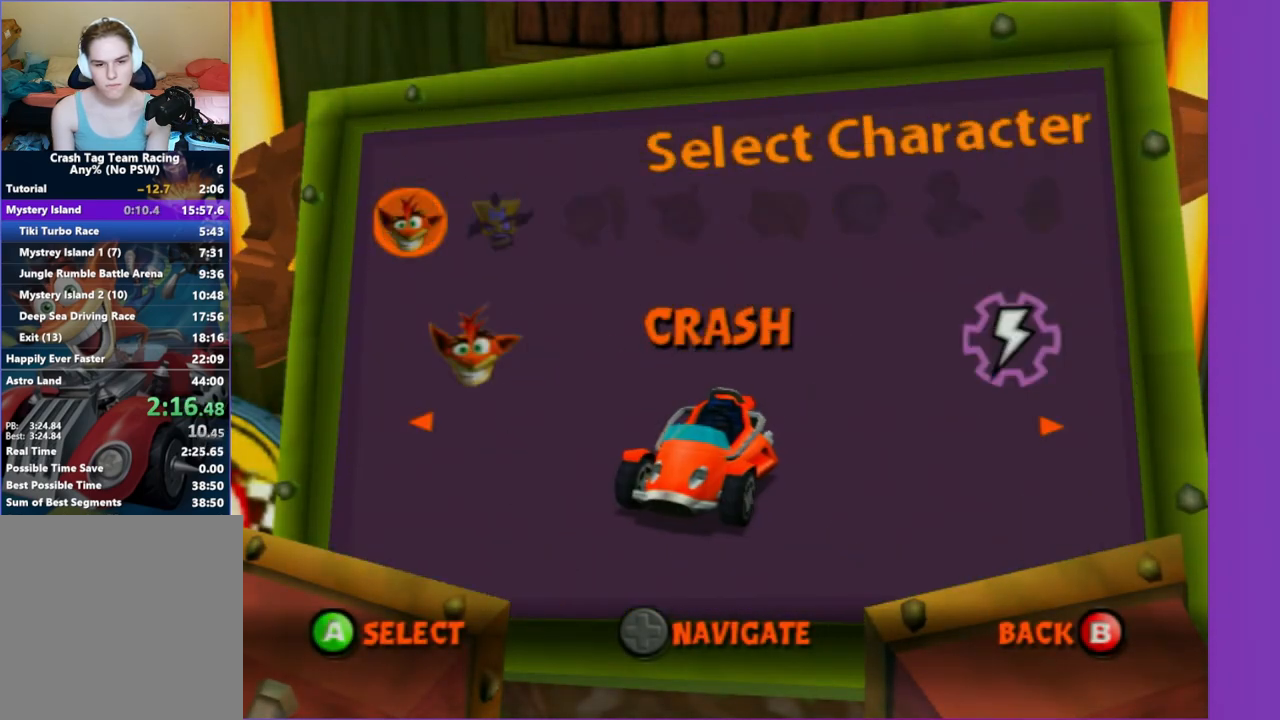
{"buttons": ["A"], "left_stick": "center", "right_stick": "center", "events": [[167, "DPAD_RIGHT", "down"], [267, "DPAD_RIGHT", "up"], [383, "A", "down"]]}
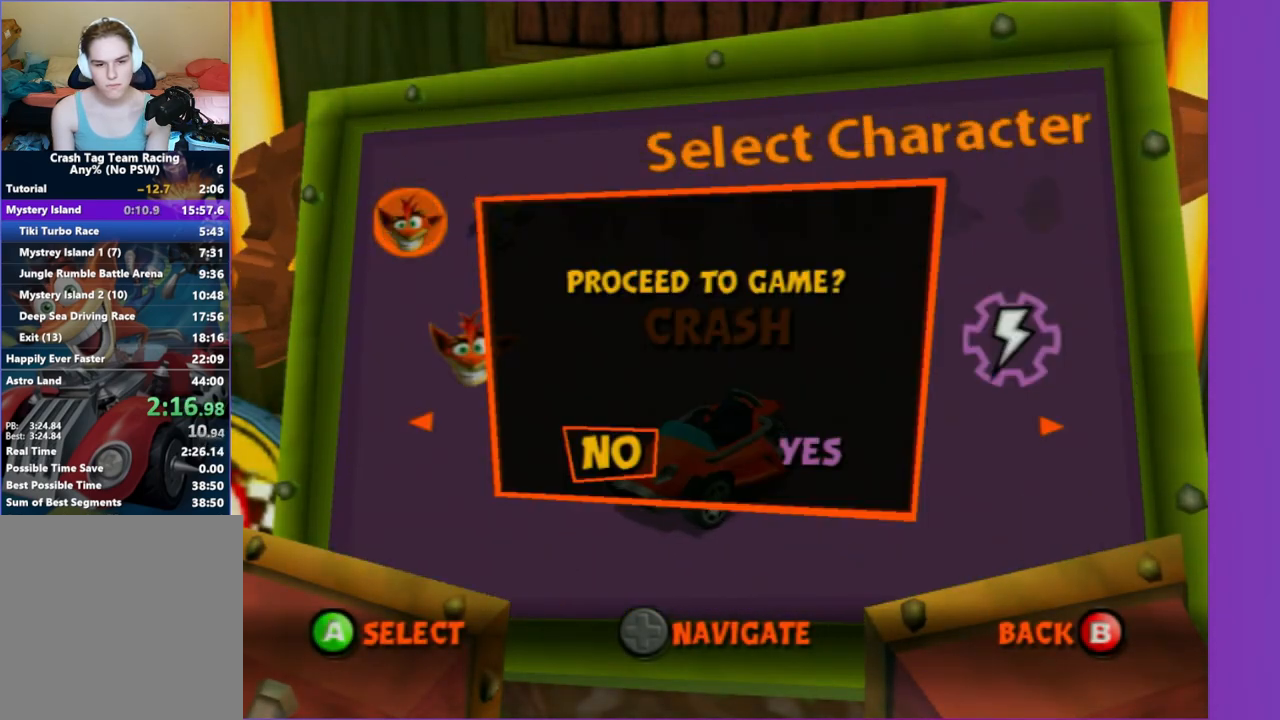
{"buttons": ["A"], "left_stick": "center", "right_stick": "center", "events": [[33, "A", "up"], [100, "DPAD_RIGHT", "down"], [217, "DPAD_RIGHT", "up"], [267, "A", "down"], [367, "A", "up"], [500, "A", "down"]]}
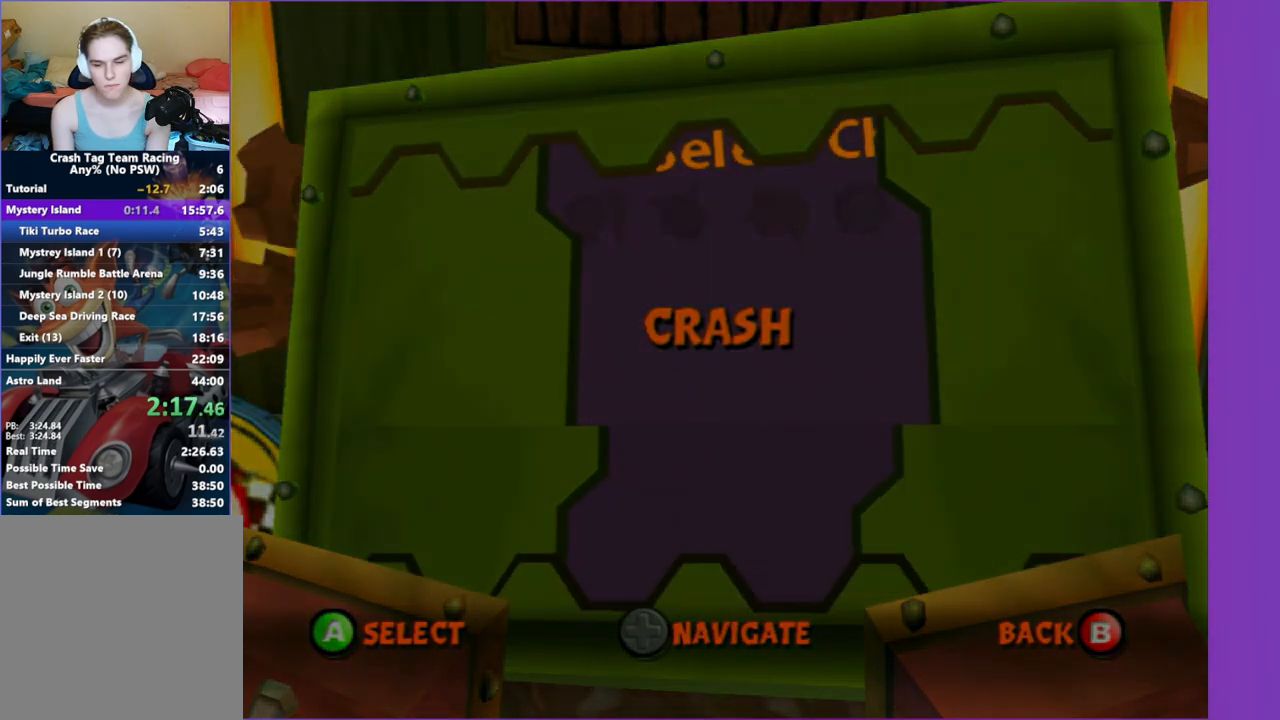
{"buttons": [], "left_stick": "center", "right_stick": "center", "events": [[100, "A", "up"]]}